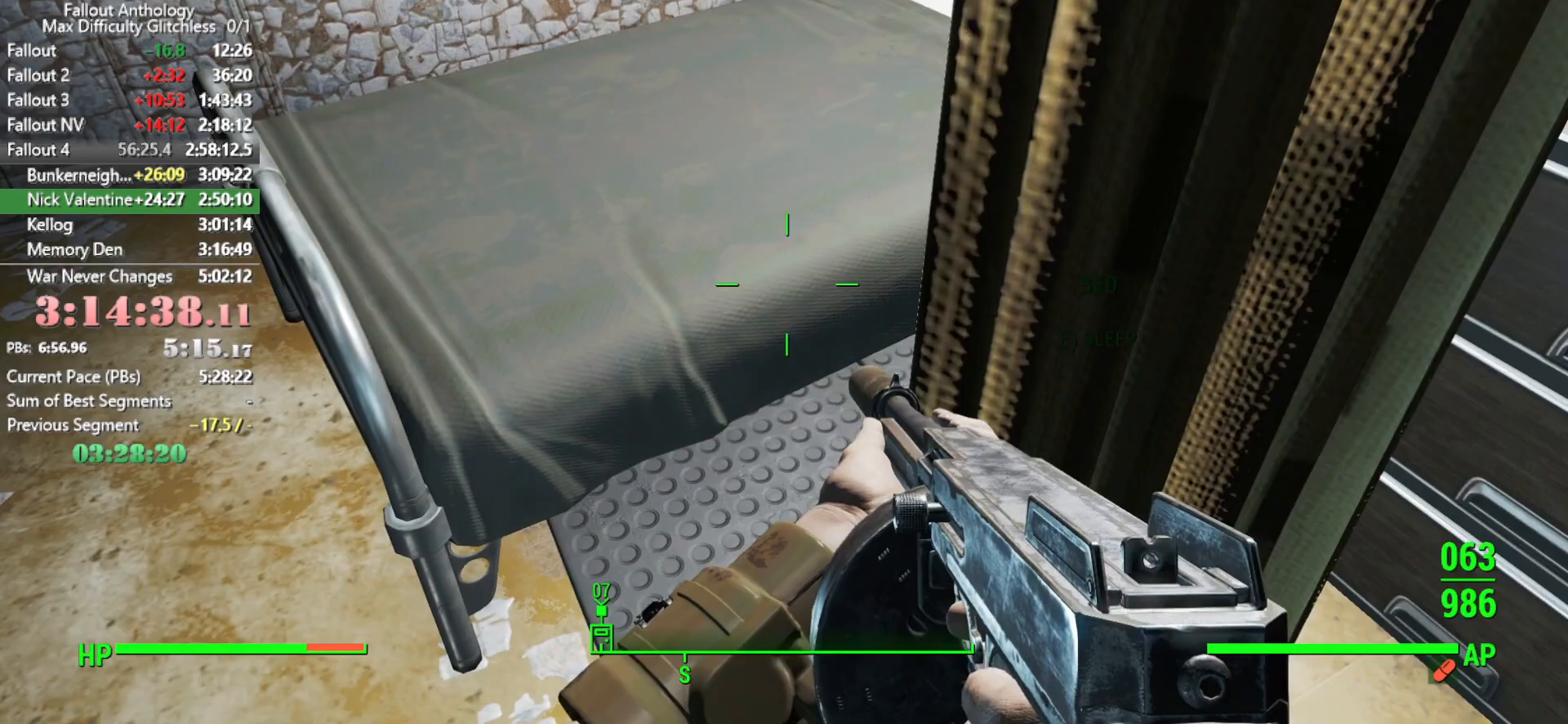
Gameplay with keyboard and mouse; each line is a JSON object with the keys and mouse buttons held at the frame after it. "events" lists presses ("down") and releases ("up") of "1", "2", "3", "4", "5", "a", "alt", "c", "caps_lock", "ctrl", "d", "down", "e", "f", "g", "left", "q", "r", "return", "right", "s", "shift", "space", "t", "tab", "up", "v", "w", "x", "z", "mouse_left", "mouse_right", "mouse_mb4", "mouse_mb5", "mouse_wheel_up" and "mouse_wheel_down" between this image and that frame as [ms after this image, input, new state], when the widget could be followed in between. "mouse_left", "mouse_right", "mouse_mb4", "mouse_mb5", "mouse_wheel_up", "mouse_wheel_down" = the "left", "right", "mb4", "mb5", "wheel_up", "wheel_down" buttons of the "mouse" list. No other keys are recorded. Not read: mouse_move.
{"keys": [], "mouse": [], "events": [[283, "5", "down"], [433, "5", "up"]]}
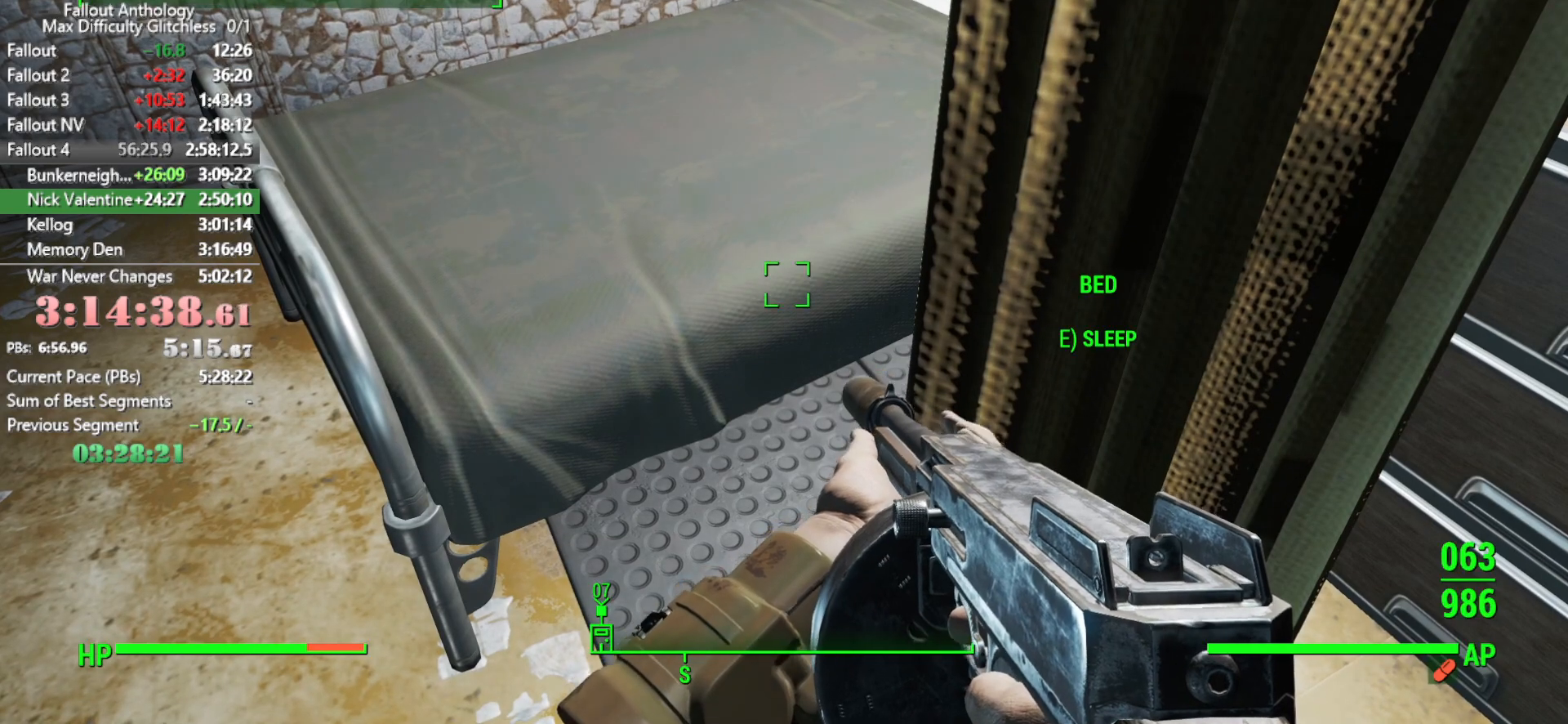
{"keys": ["w"], "mouse": [], "events": [[483, "w", "down"]]}
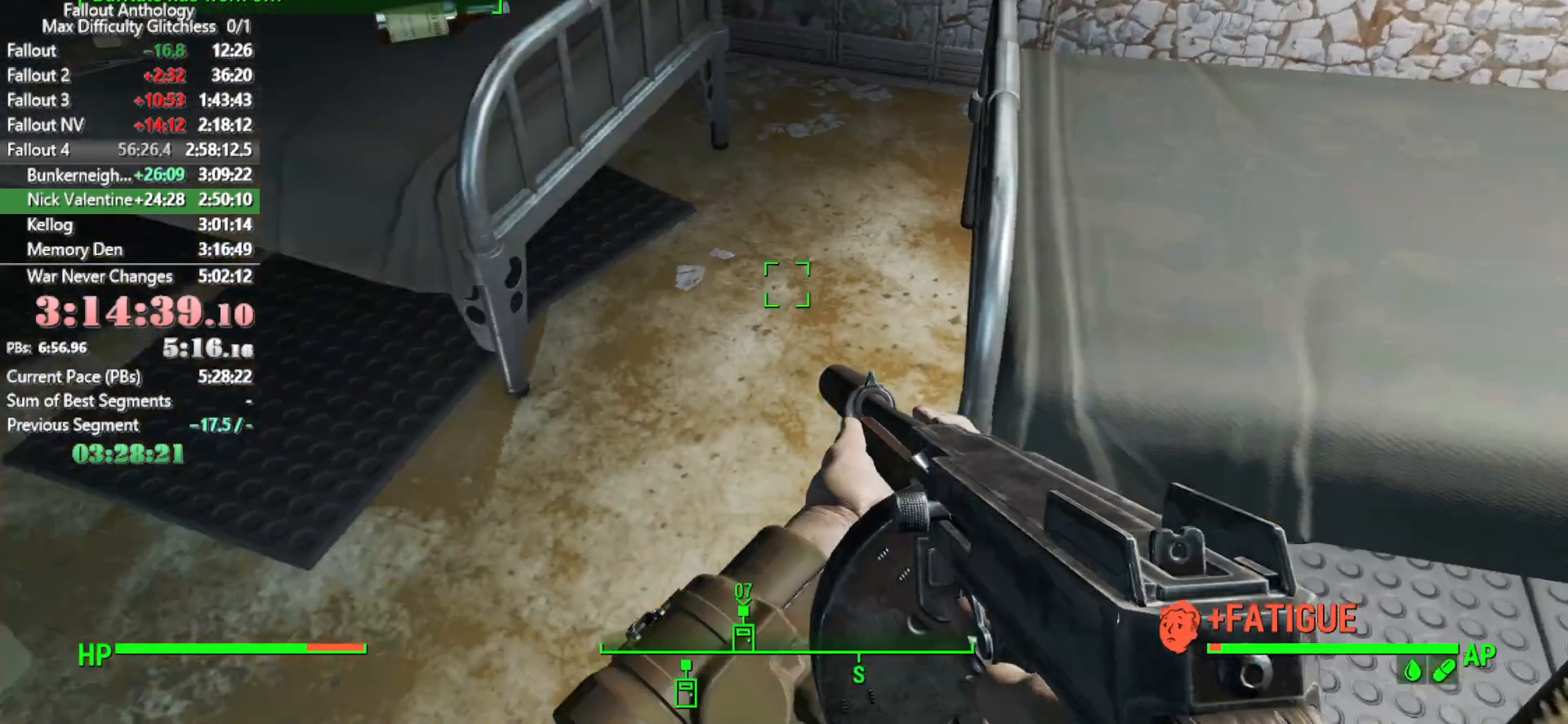
{"keys": ["w"], "mouse": [], "events": [[216, "shift", "down"], [366, "shift", "up"]]}
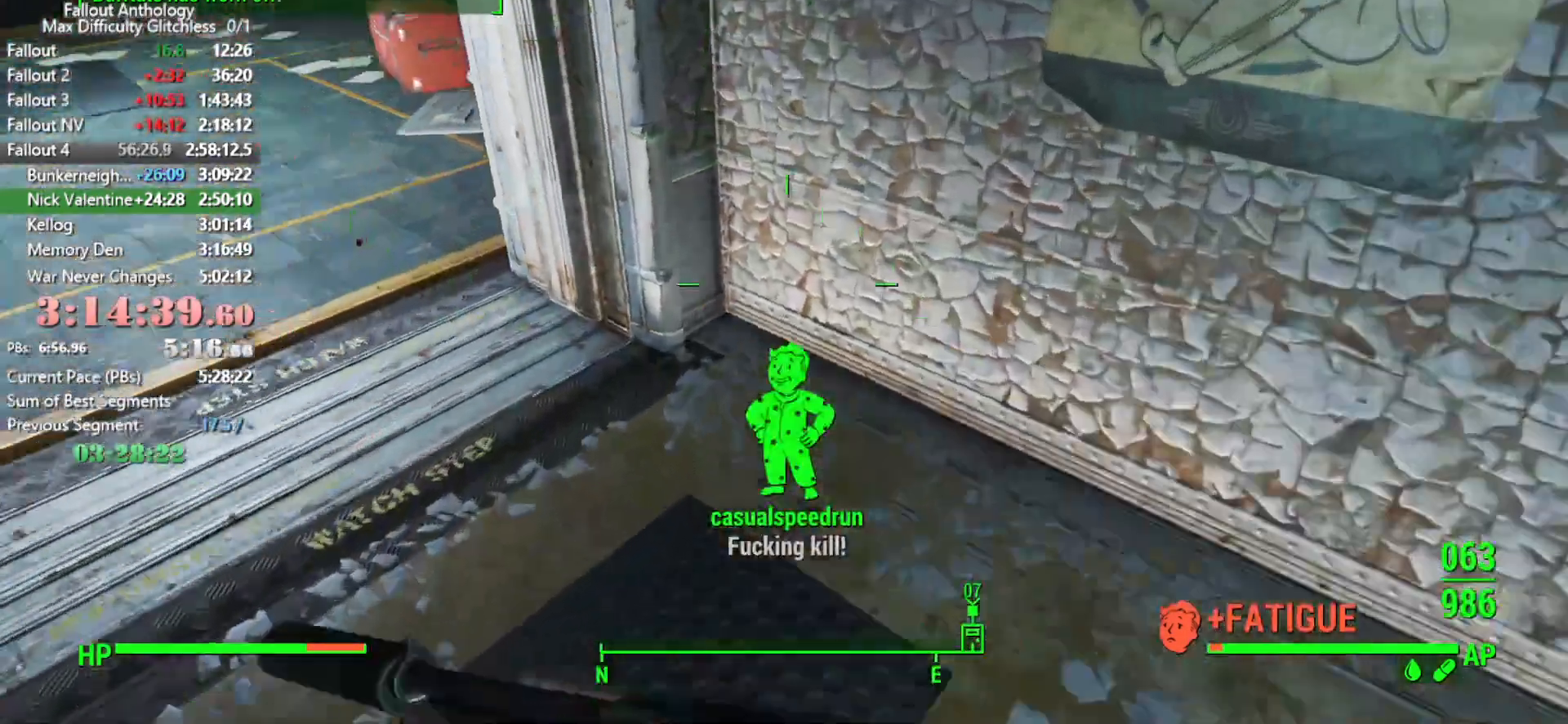
{"keys": ["w"], "mouse": [], "events": []}
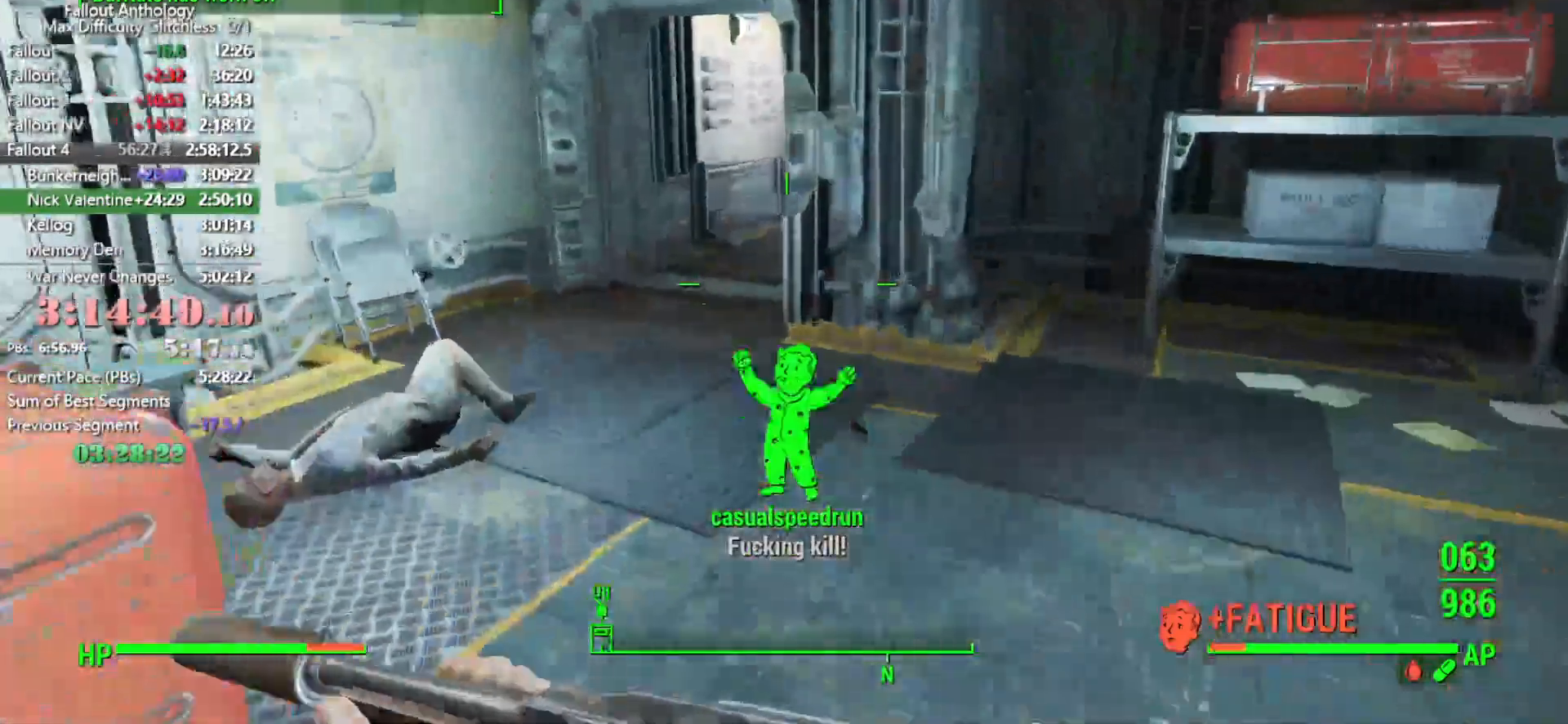
{"keys": ["w"], "mouse": [], "events": []}
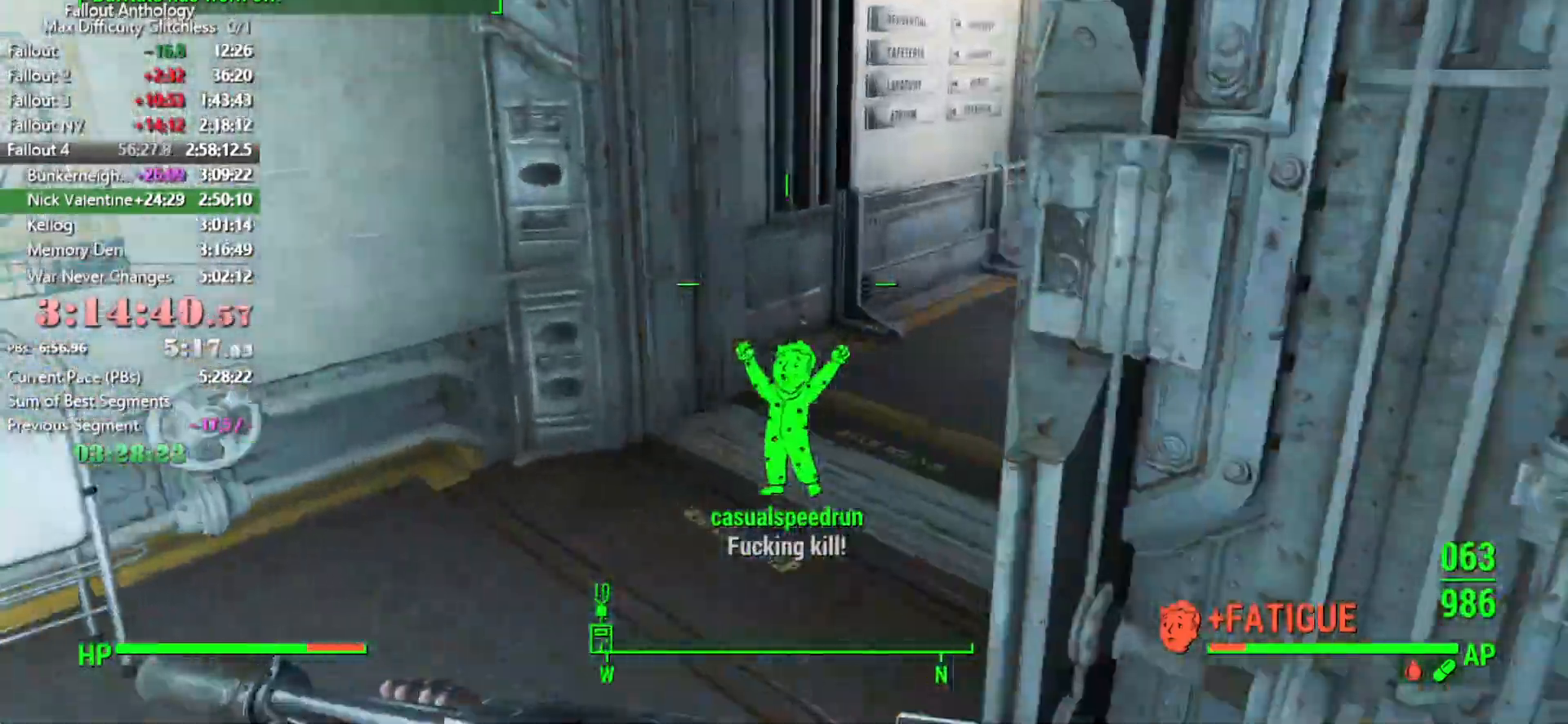
{"keys": ["w"], "mouse": [], "events": []}
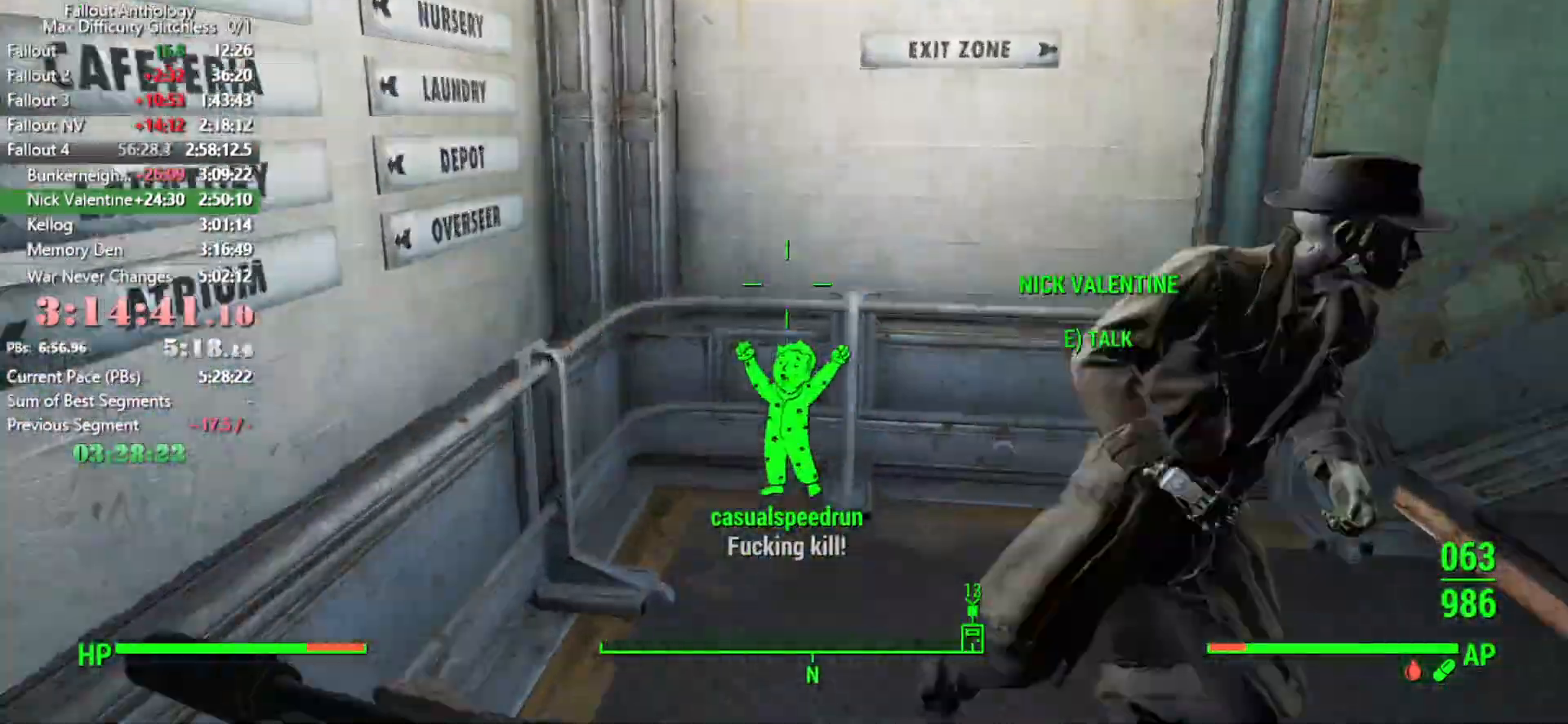
{"keys": ["w"], "mouse": [], "events": []}
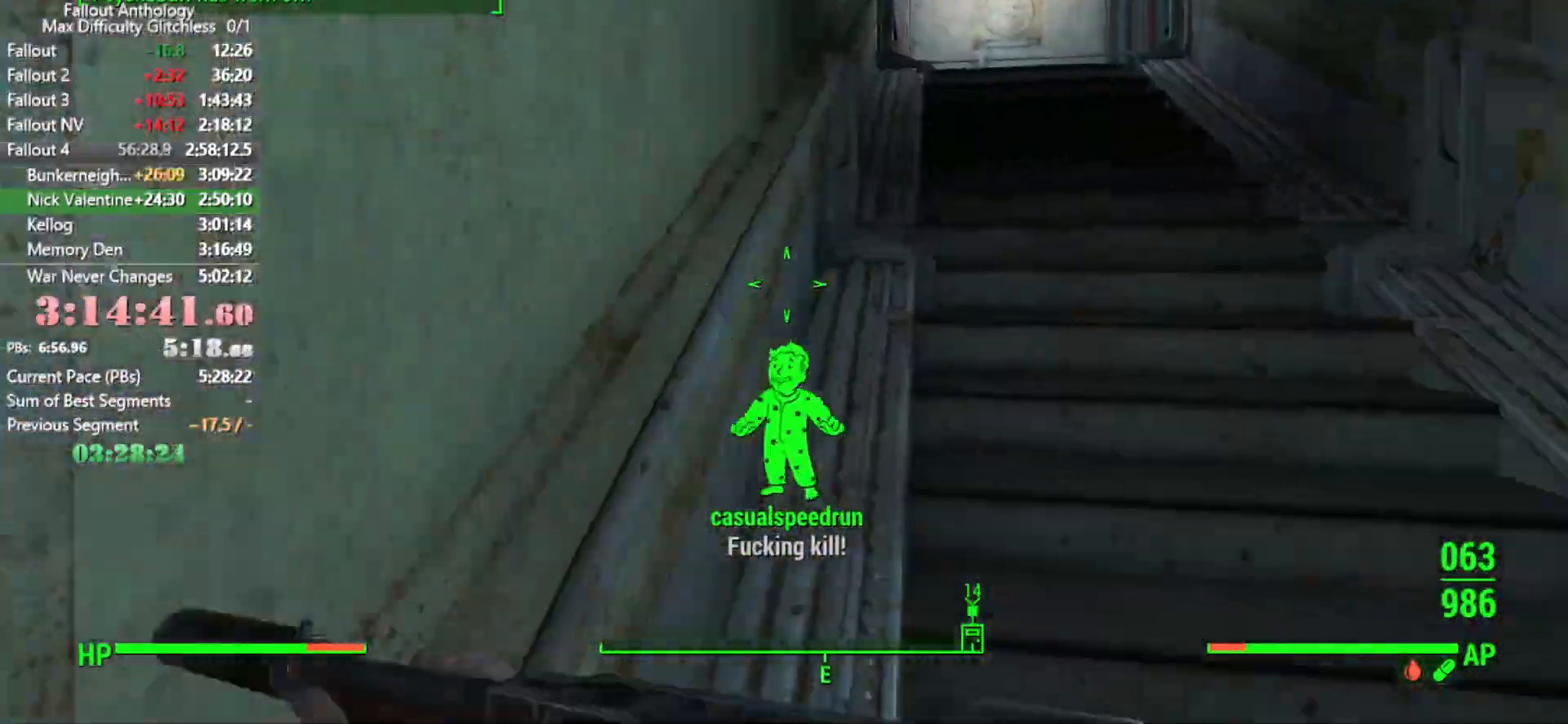
{"keys": ["w"], "mouse": [], "events": []}
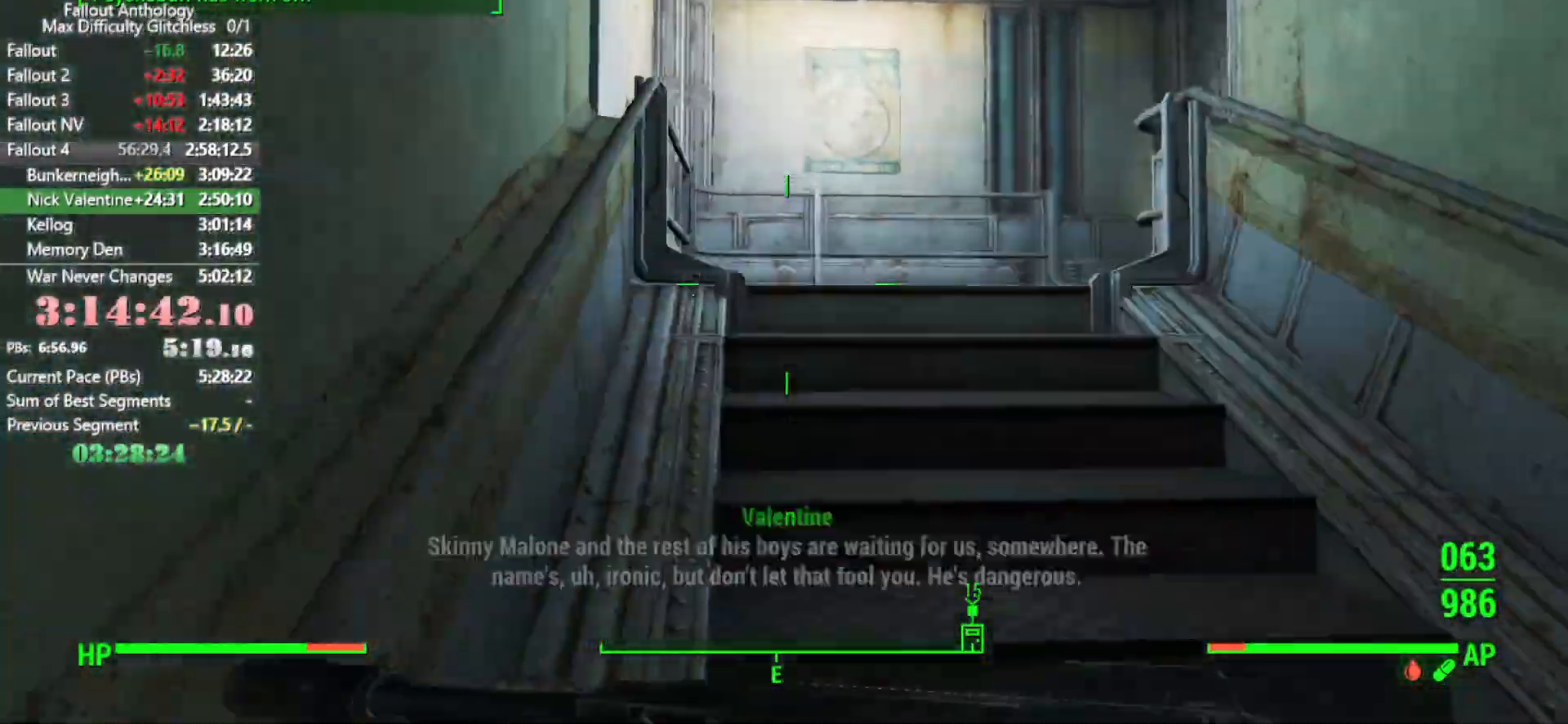
{"keys": ["w"], "mouse": [], "events": []}
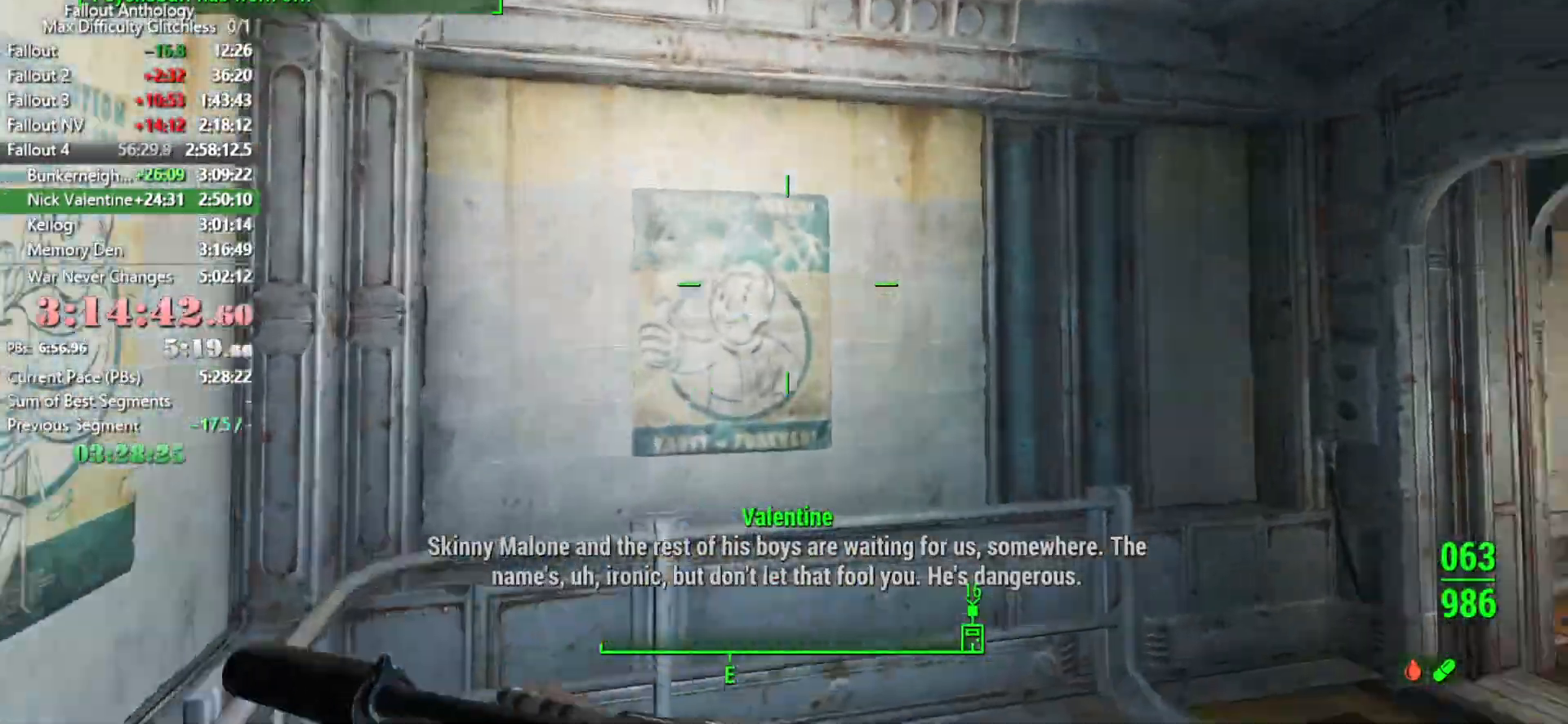
{"keys": ["w"], "mouse": [], "events": []}
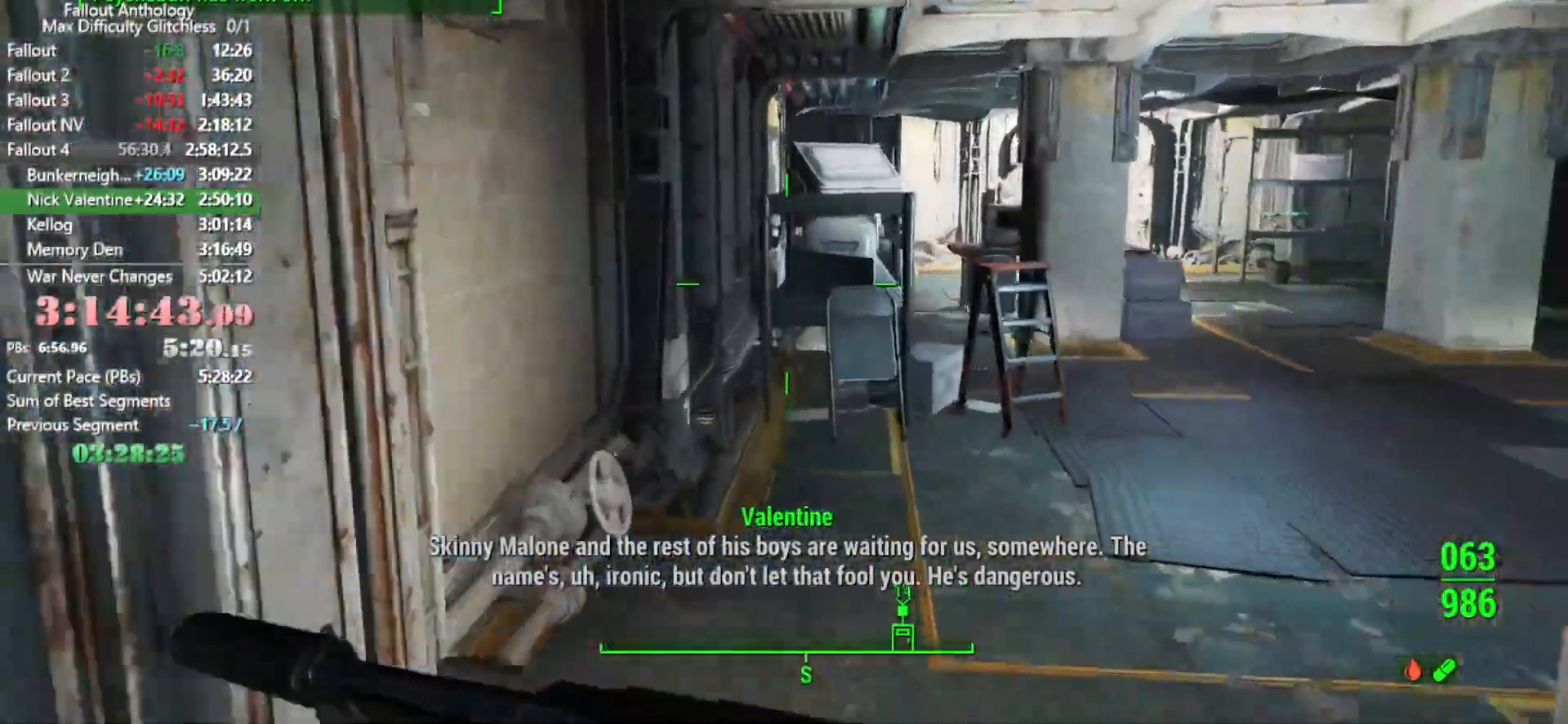
{"keys": ["w"], "mouse": [], "events": []}
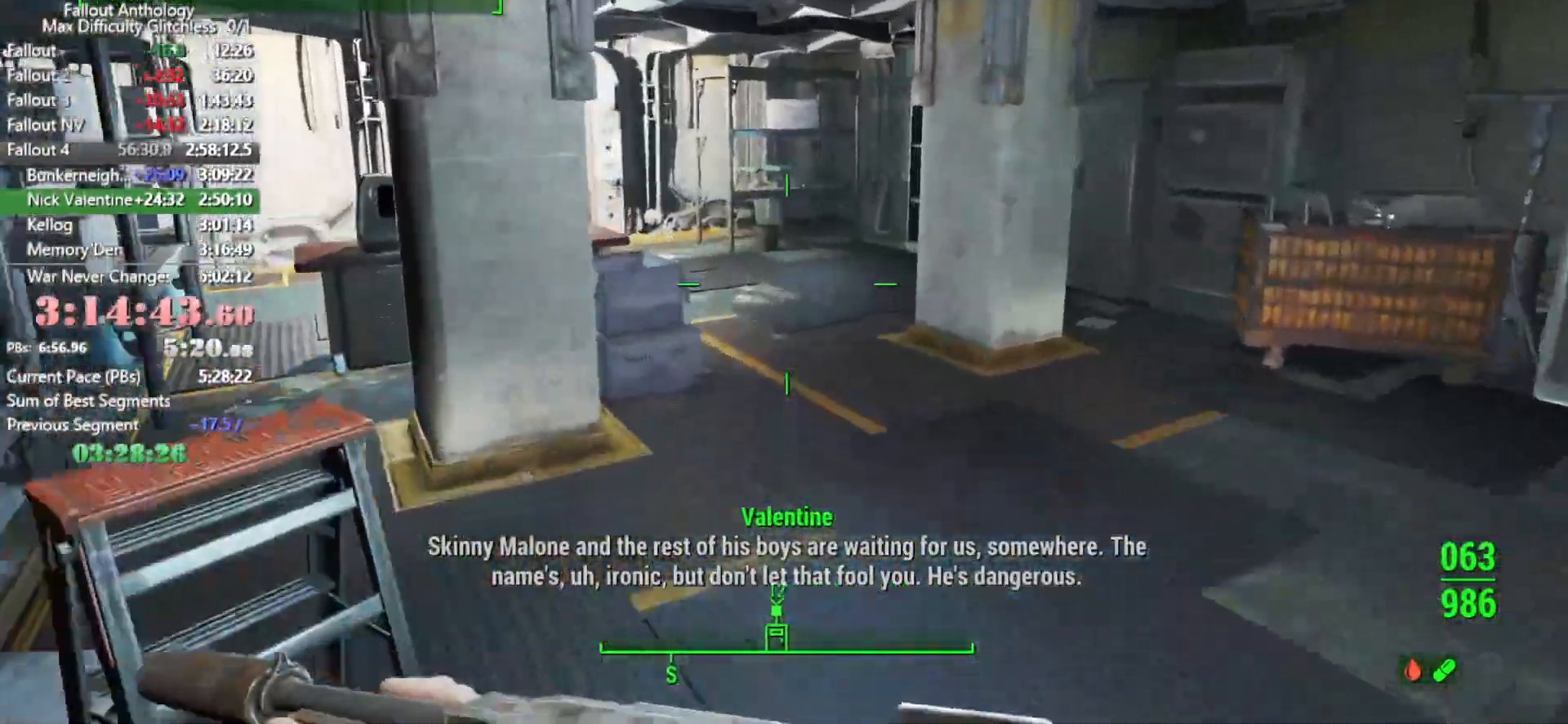
{"keys": ["w"], "mouse": [], "events": []}
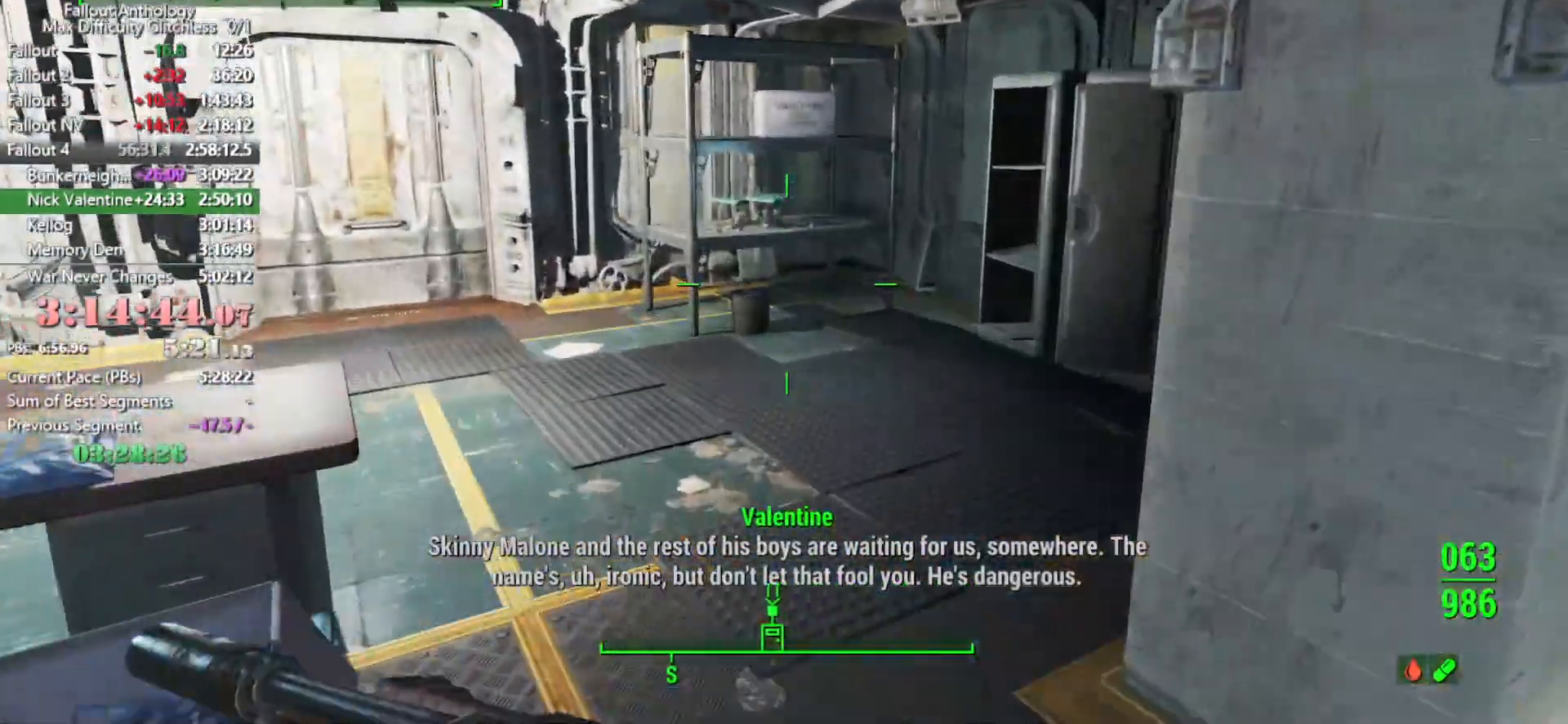
{"keys": ["w"], "mouse": [], "events": []}
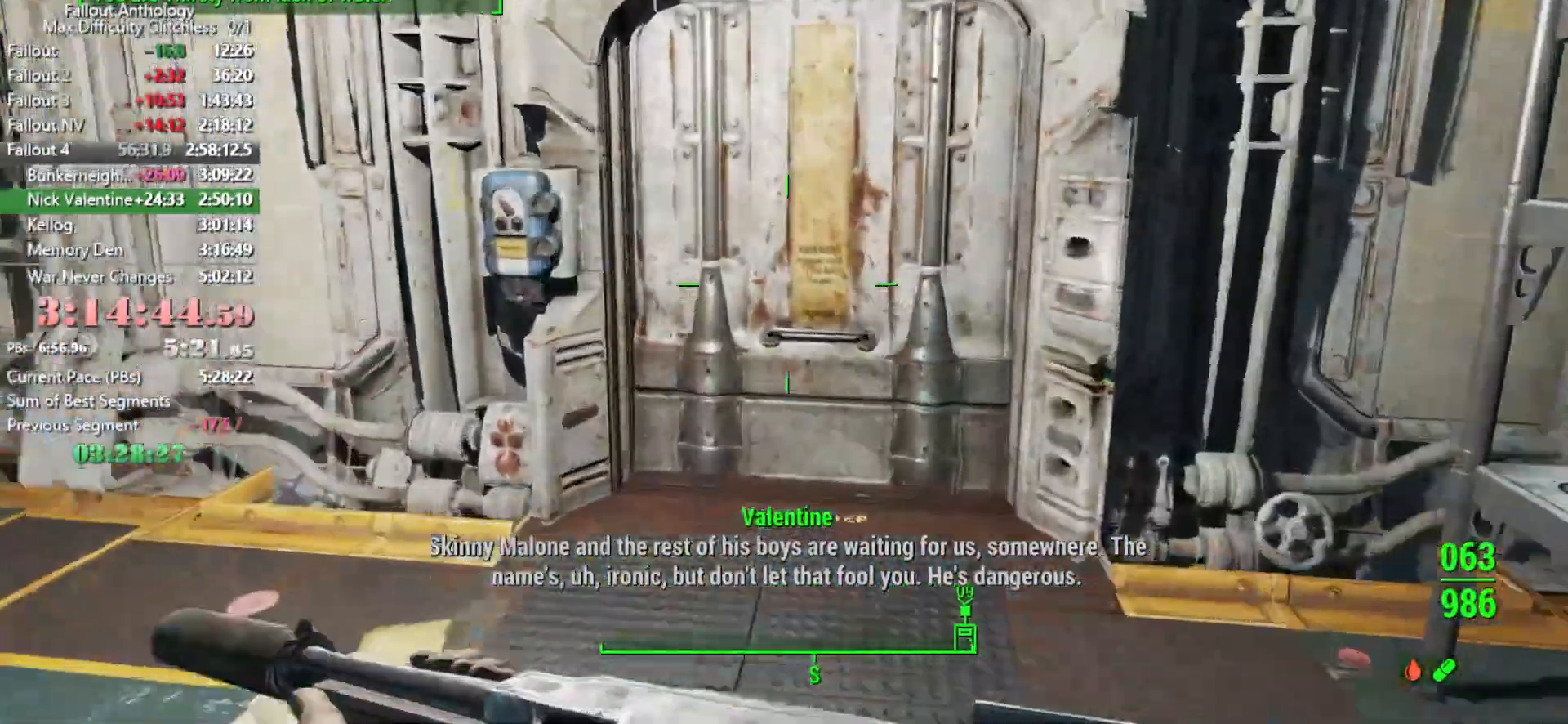
{"keys": [], "mouse": [], "events": [[350, "e", "down"], [433, "e", "up"], [433, "w", "up"]]}
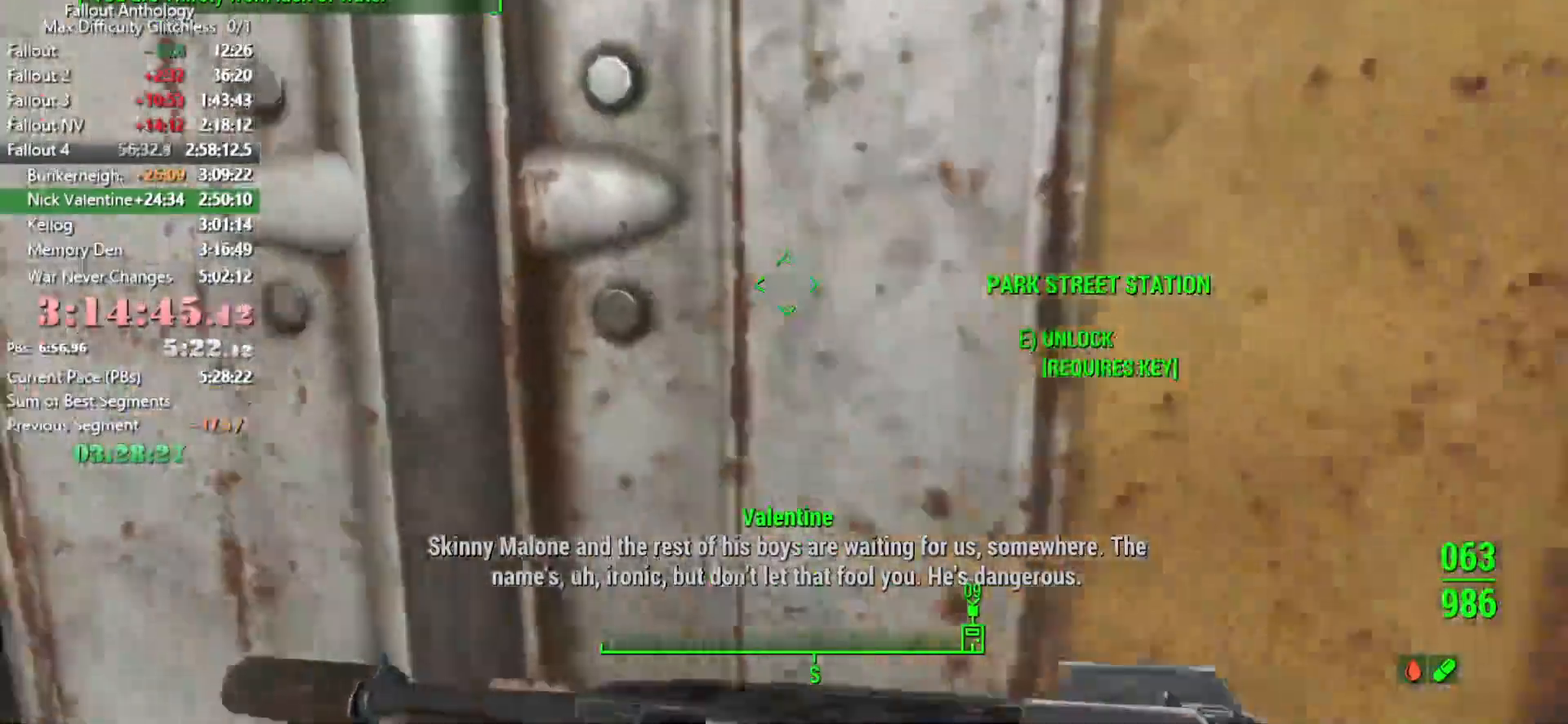
{"keys": [], "mouse": [], "events": [[183, "w", "down"], [266, "w", "up"], [416, "e", "down"], [450, "e", "up"]]}
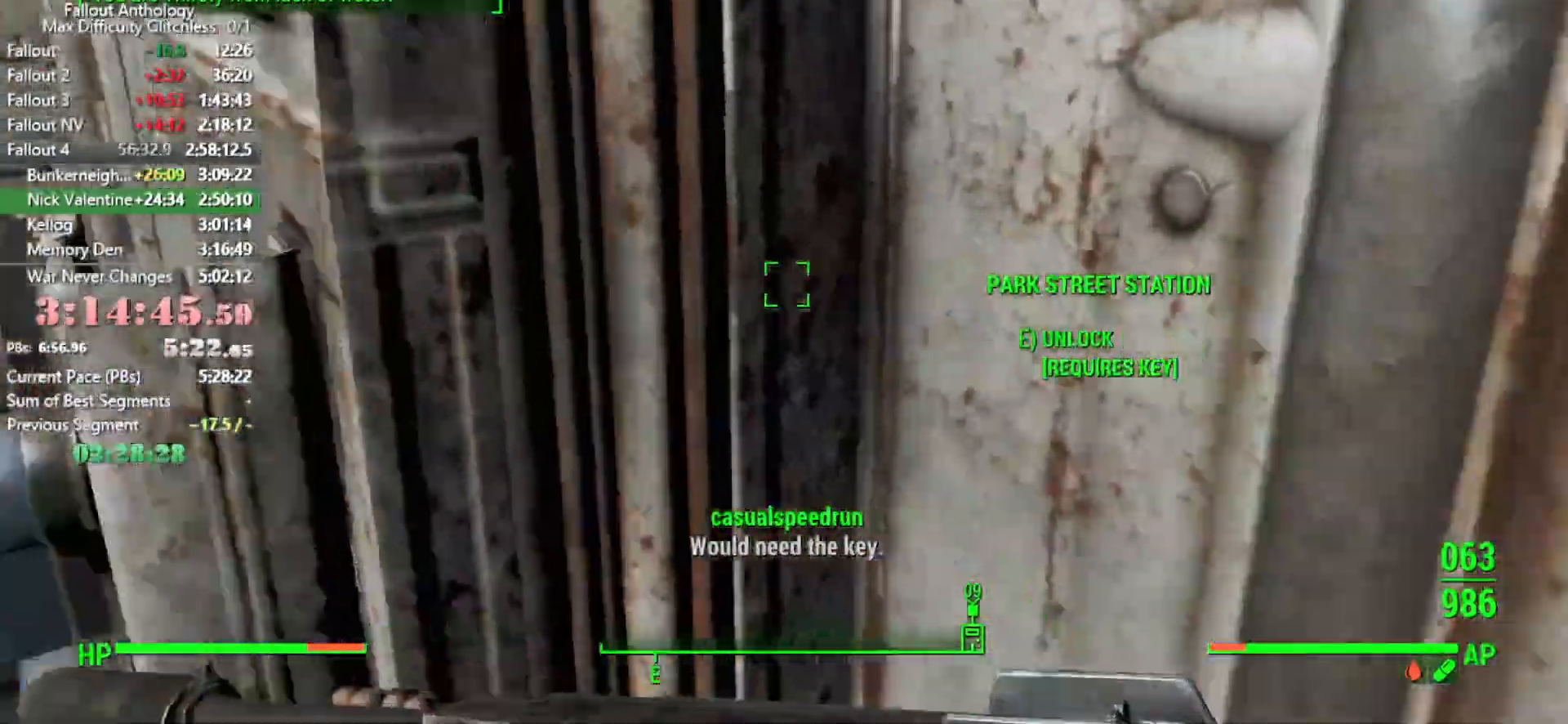
{"keys": ["w"], "mouse": [], "events": [[100, "e", "down"], [150, "e", "up"], [233, "e", "down"], [350, "e", "up"], [383, "space", "down"], [483, "space", "up"], [483, "w", "down"]]}
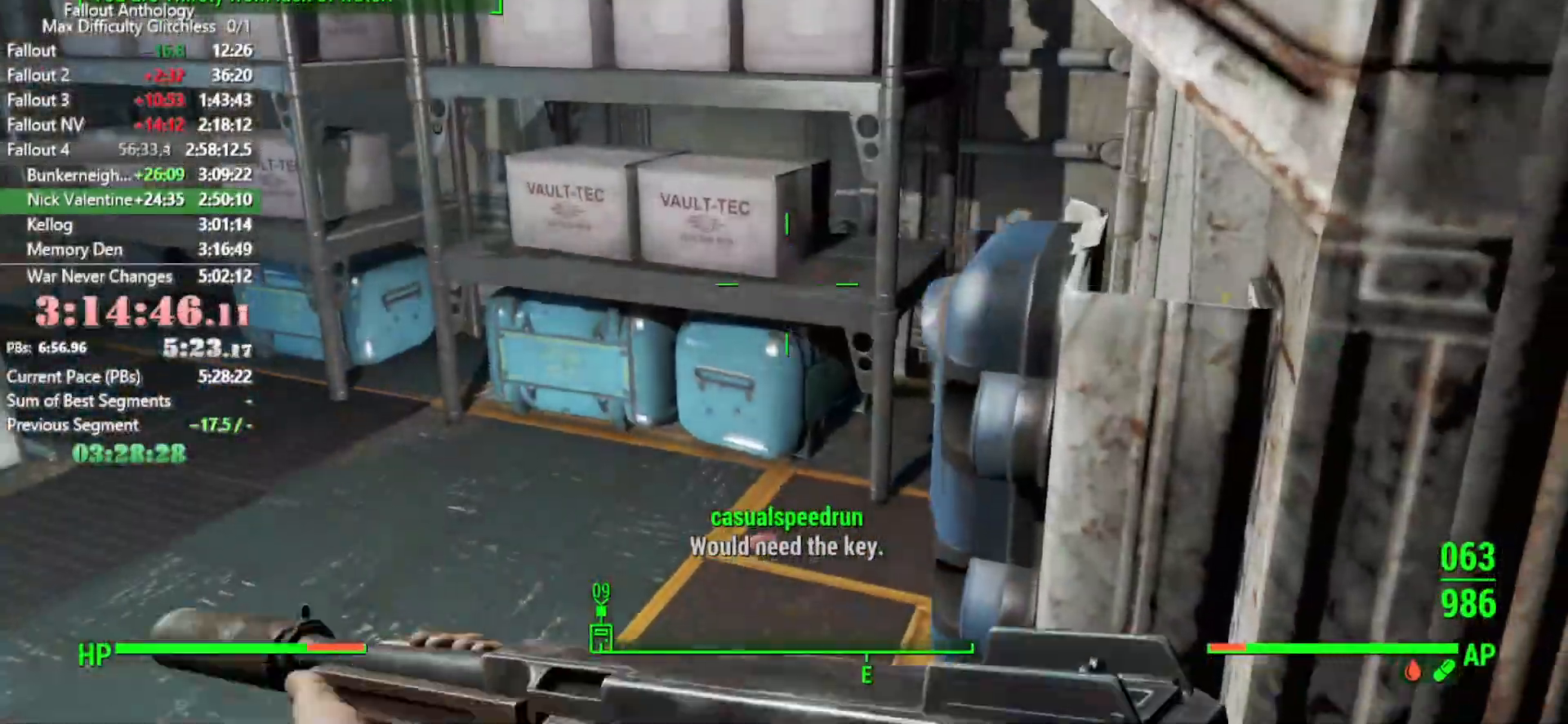
{"keys": ["w"], "mouse": [], "events": [[133, "r", "down"], [166, "w", "up"], [200, "r", "up"], [316, "w", "down"]]}
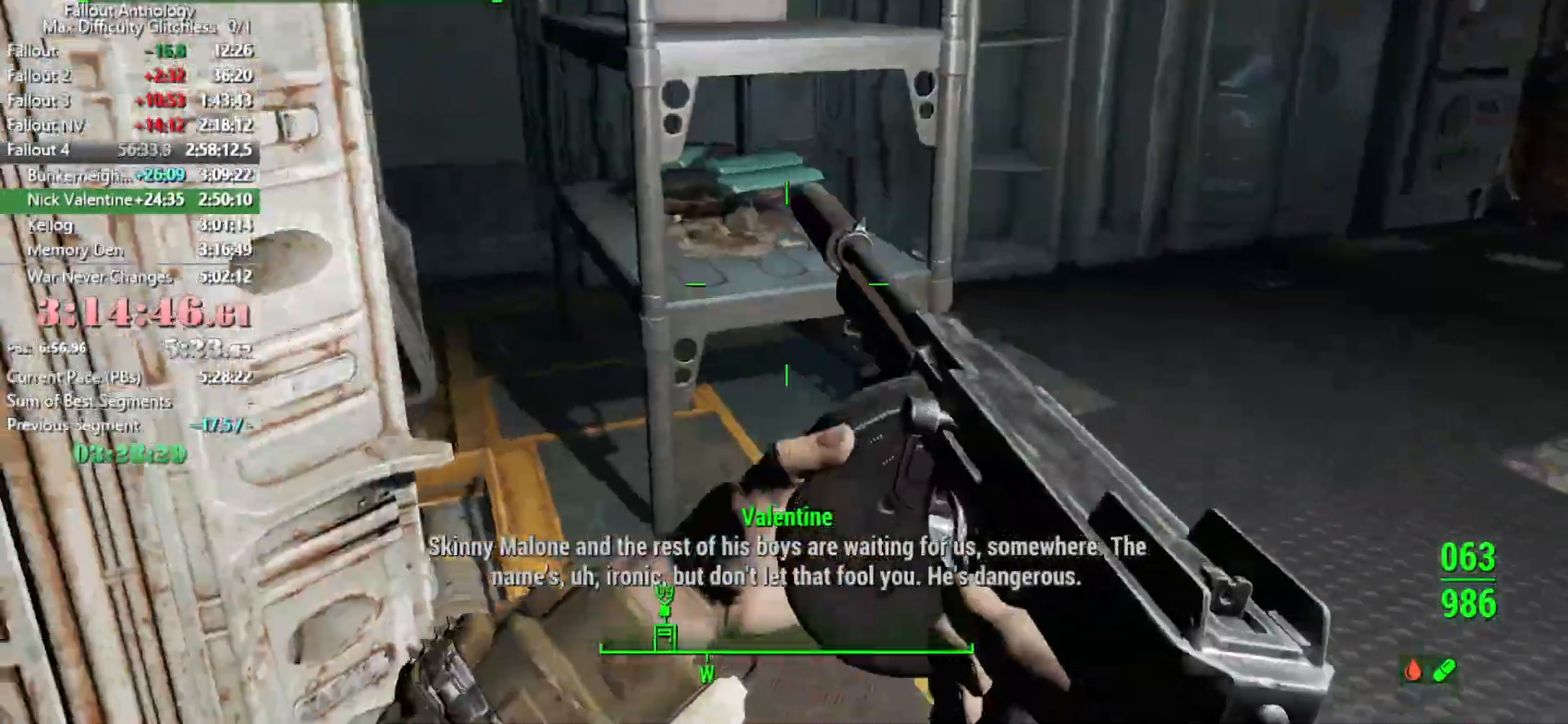
{"keys": ["w"], "mouse": [], "events": []}
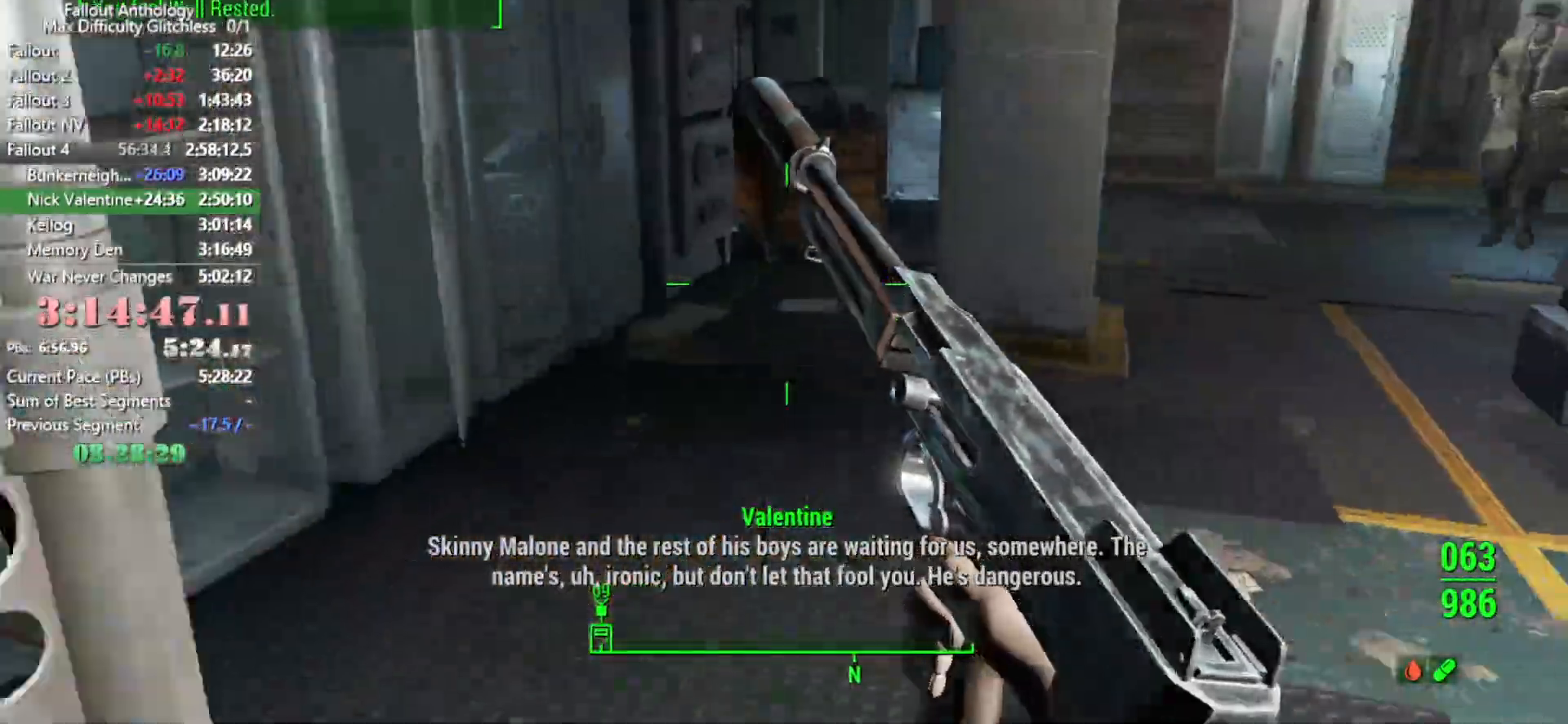
{"keys": ["w"], "mouse": [], "events": []}
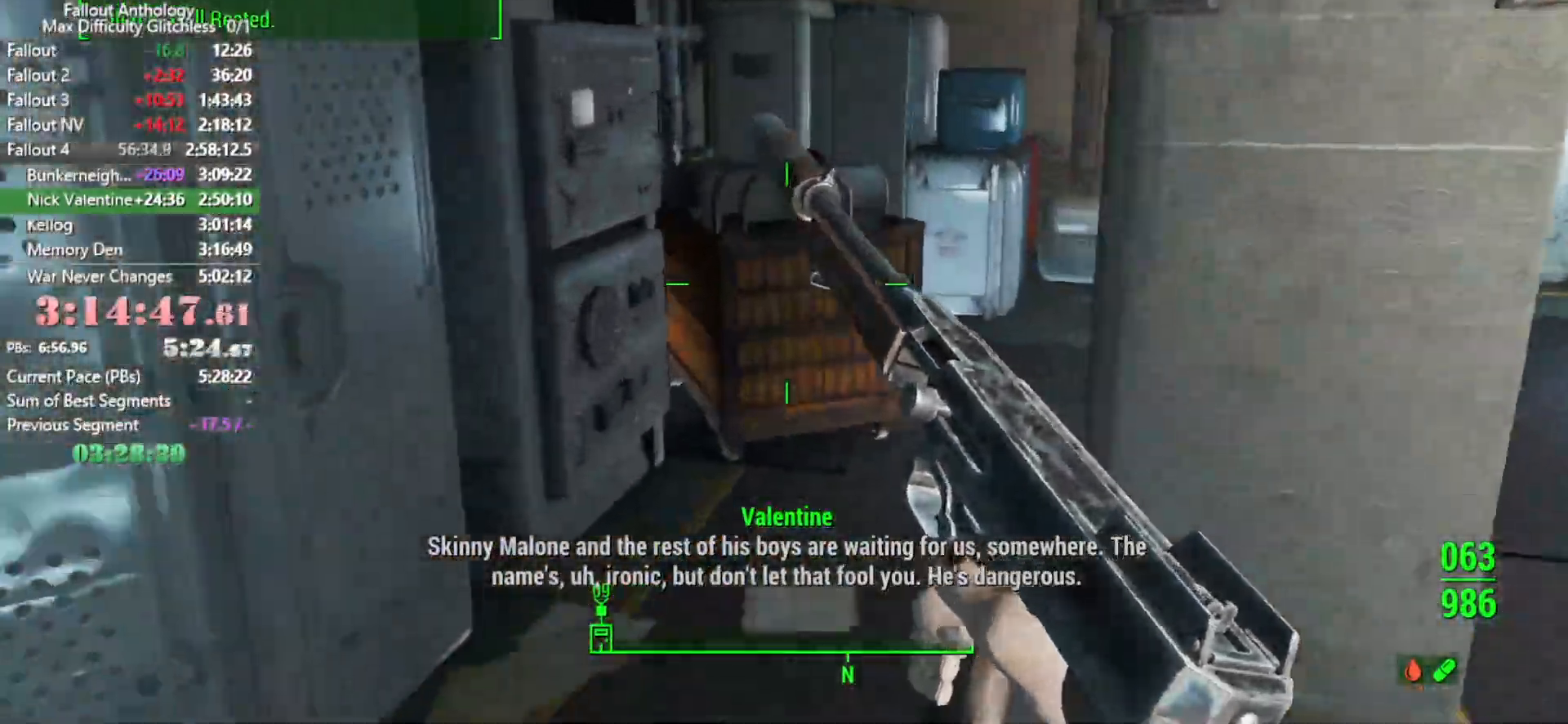
{"keys": ["w"], "mouse": [], "events": []}
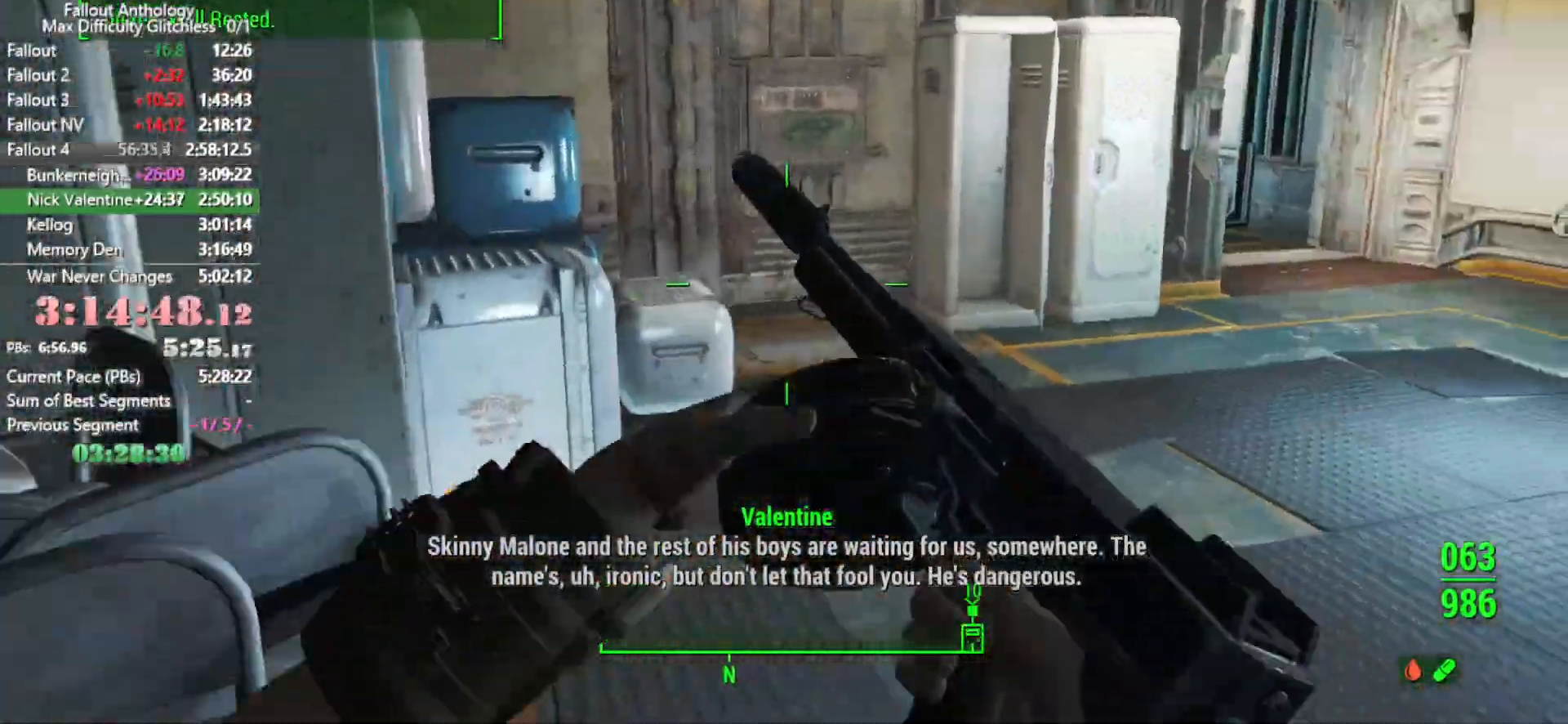
{"keys": [], "mouse": [], "events": [[183, "w", "up"]]}